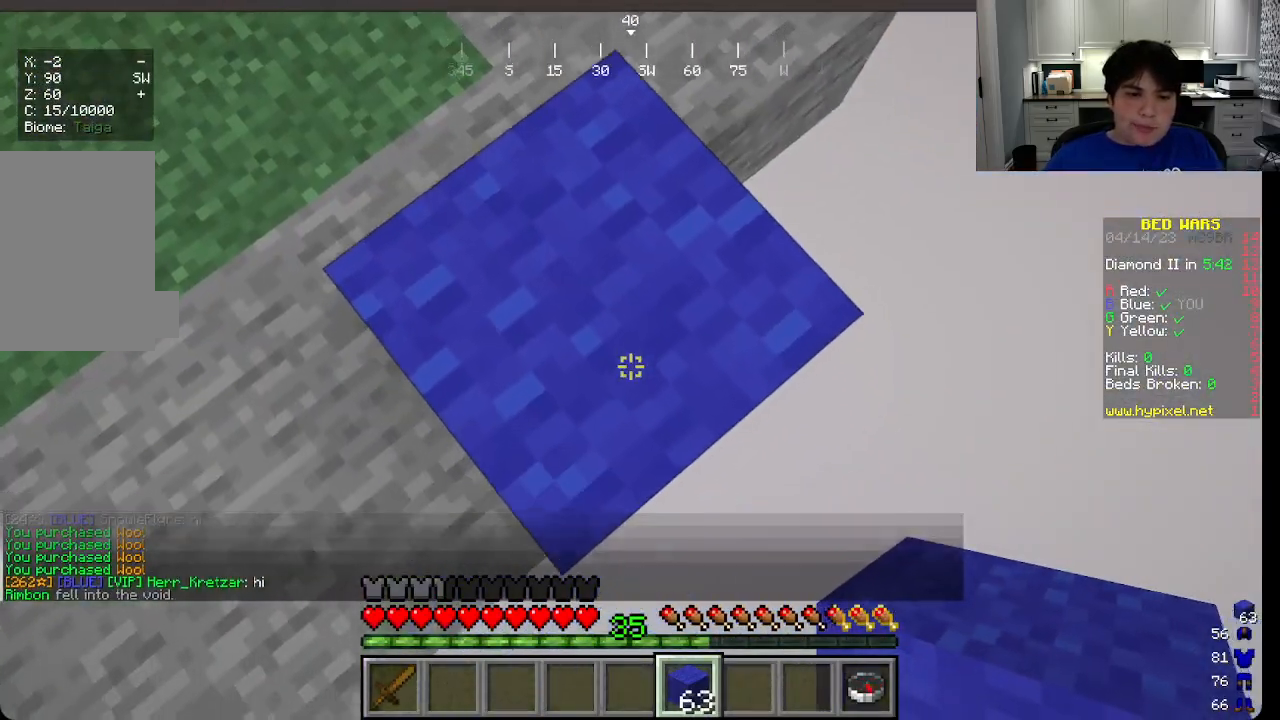
Gameplay with keyboard and mouse; each line is a JSON object with the keys and mouse buttons held at the frame after it. "events" lists presses ("down") and releases ("up") of "a", "d", "s", "w", "mouse_left" and "mouse_right" between this image and that frame as [ms after this image, input, new state], when the widget could be followed in between. "mouse_left", "mouse_right" = the "left", "right" buttons of the "mouse" list. No other keys are recorded. Fast repeated clicks can show as one long hold. Mouse movement is not recorded.
{"keys": ["d", "s"], "mouse": [], "events": []}
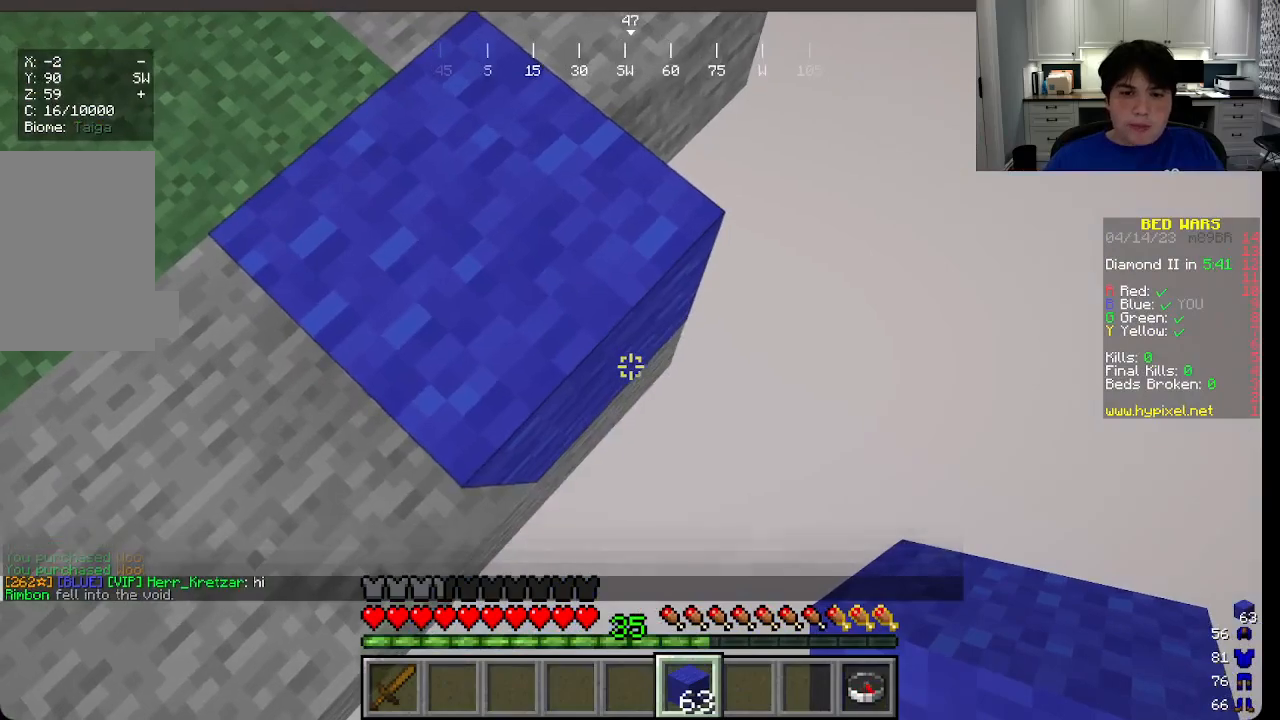
{"keys": ["d", "s"], "mouse": ["right"], "events": [[16, "mouse_right", "down"], [116, "mouse_right", "up"], [416, "mouse_right", "down"]]}
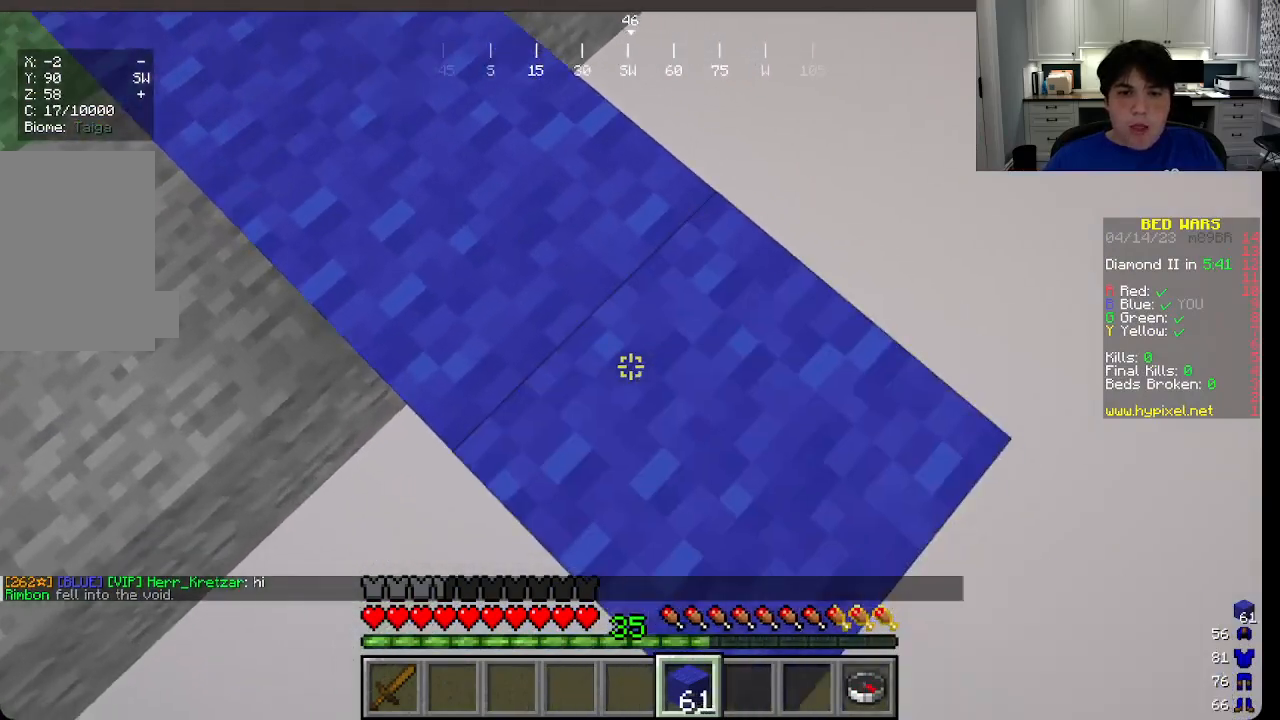
{"keys": ["d", "s"], "mouse": ["right"], "events": [[150, "mouse_right", "up"], [183, "mouse_right", "down"]]}
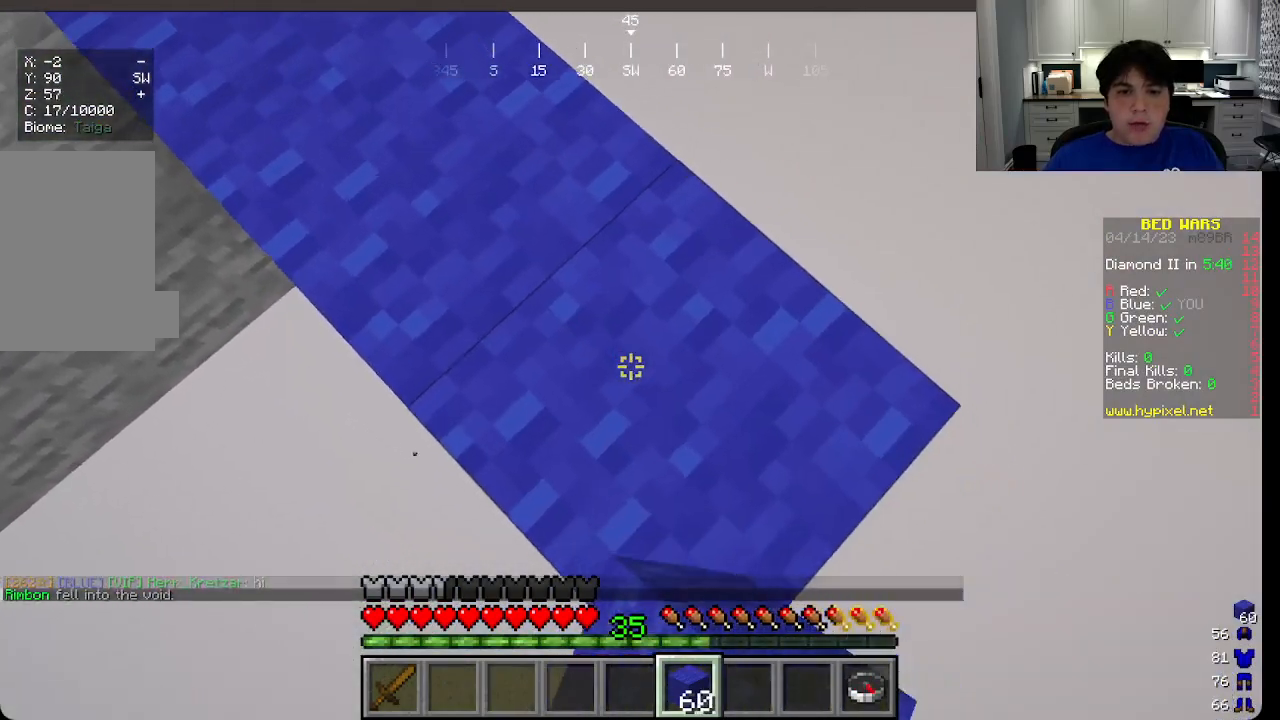
{"keys": ["d", "s"], "mouse": ["right"], "events": [[50, "mouse_right", "up"], [283, "mouse_right", "down"]]}
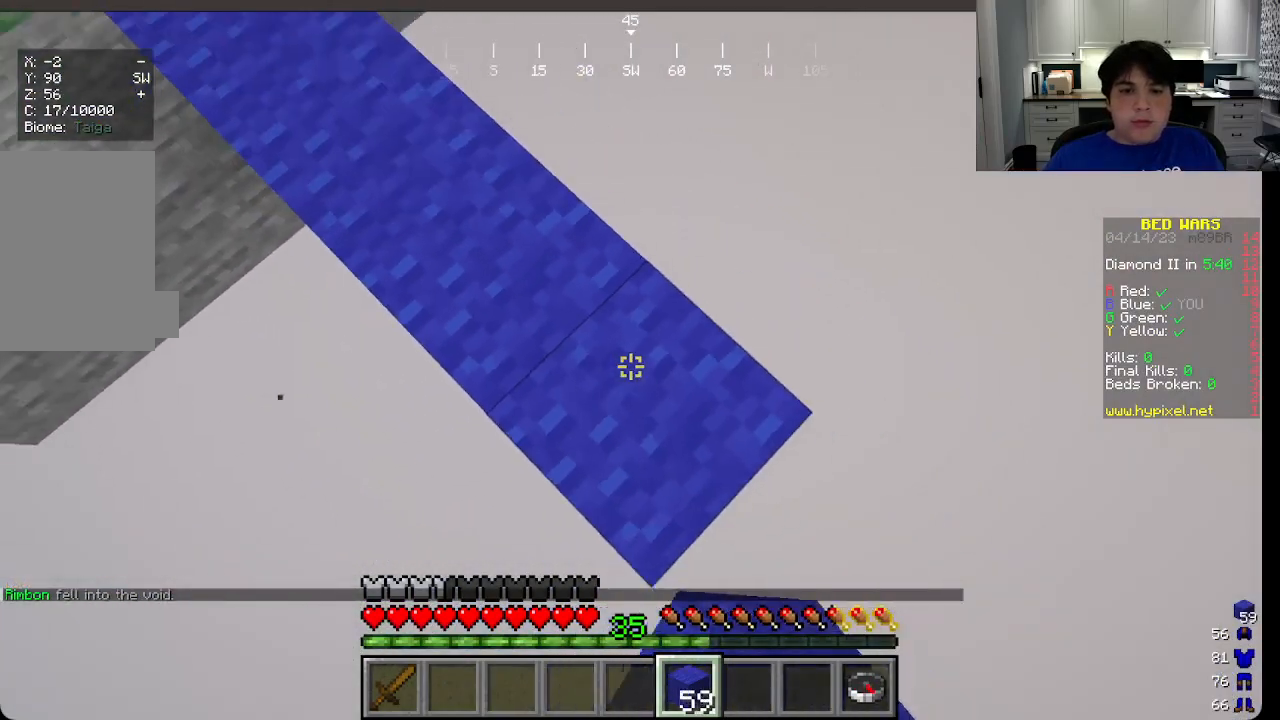
{"keys": ["d", "s"], "mouse": ["right"], "events": [[100, "mouse_right", "up"], [133, "mouse_right", "down"], [316, "mouse_right", "up"], [383, "mouse_right", "down"]]}
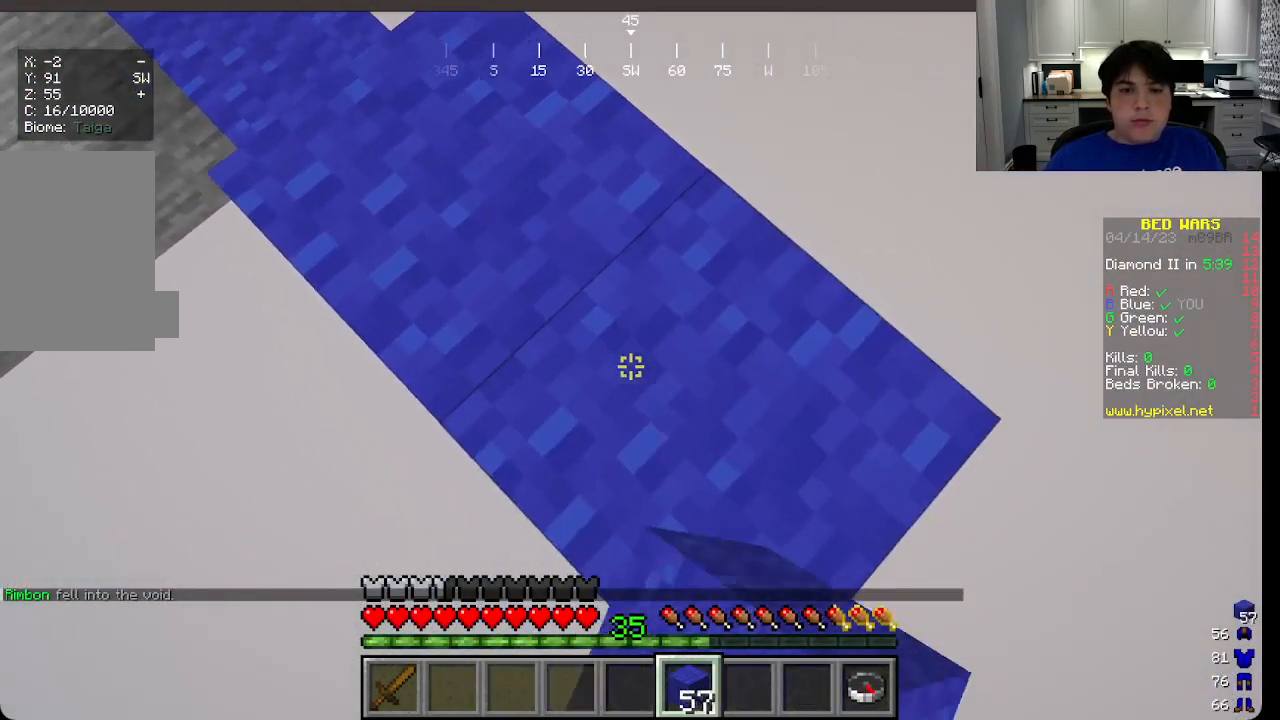
{"keys": ["d", "s"], "mouse": [], "events": [[66, "mouse_right", "up"], [366, "mouse_right", "down"], [500, "mouse_right", "up"]]}
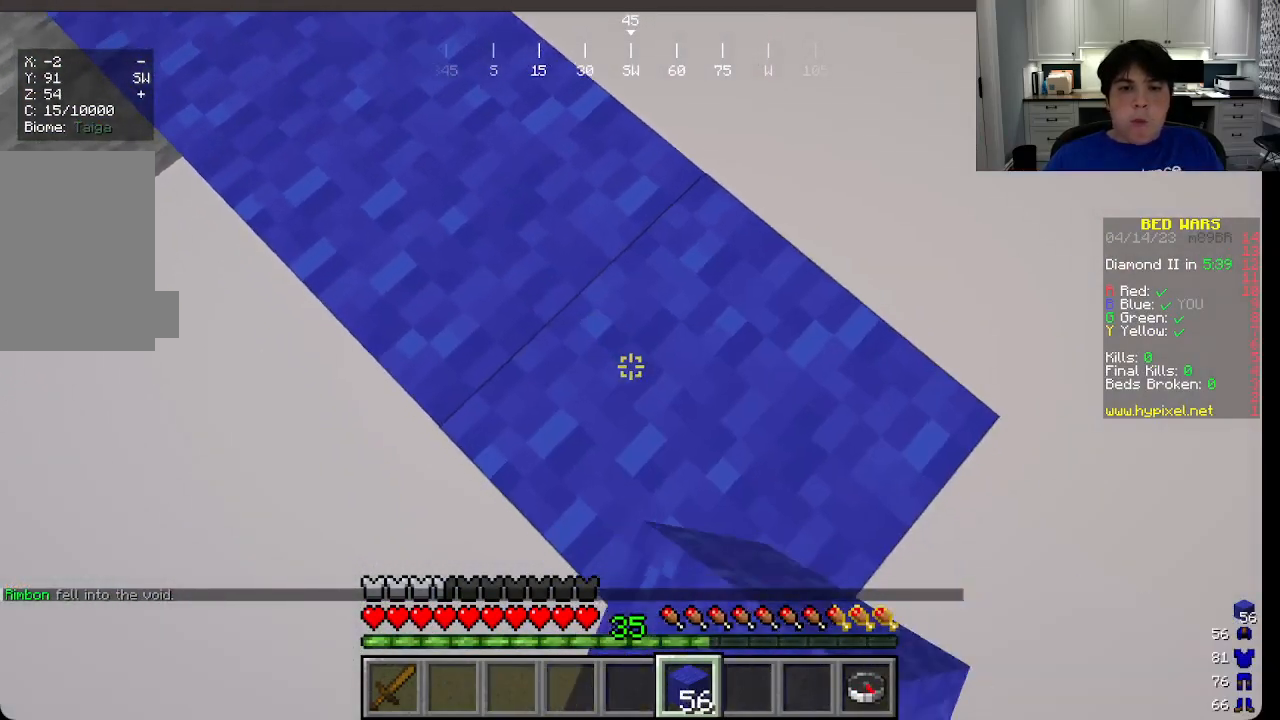
{"keys": ["d", "s"], "mouse": [], "events": [[283, "mouse_right", "down"], [466, "mouse_right", "up"]]}
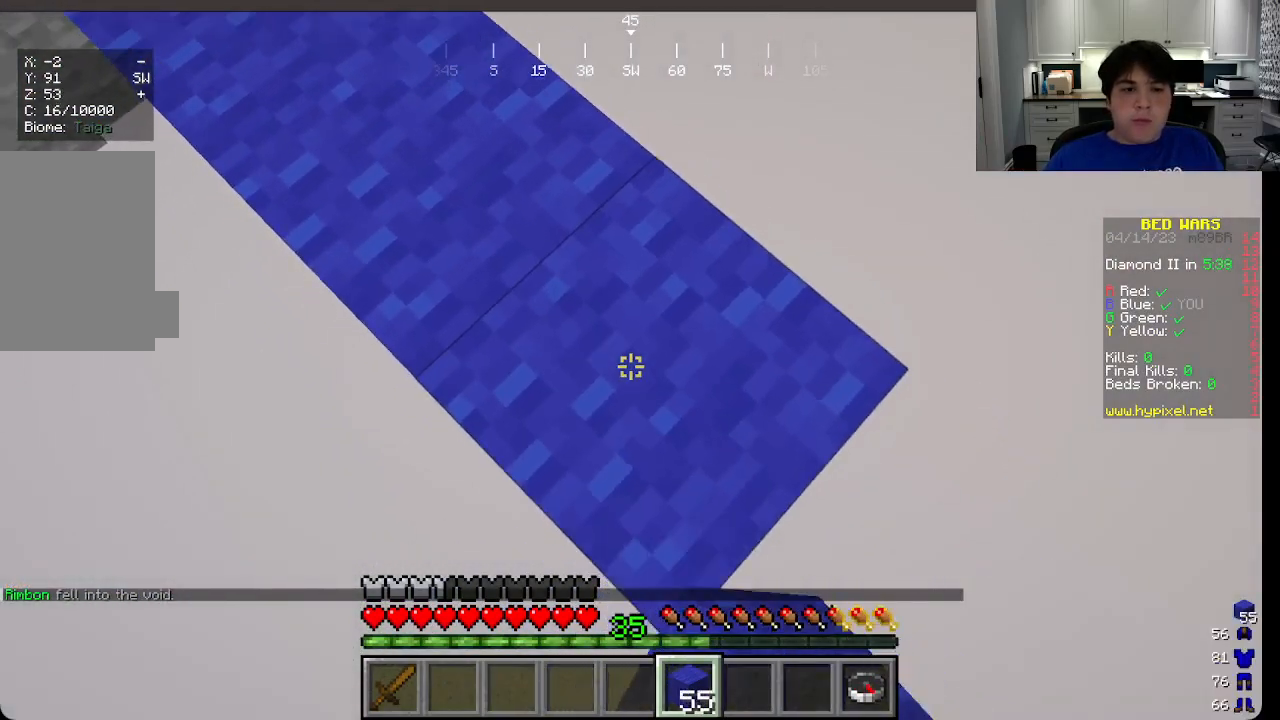
{"keys": ["d", "s"], "mouse": ["right"], "events": [[33, "mouse_right", "down"], [416, "mouse_right", "up"], [450, "mouse_right", "down"]]}
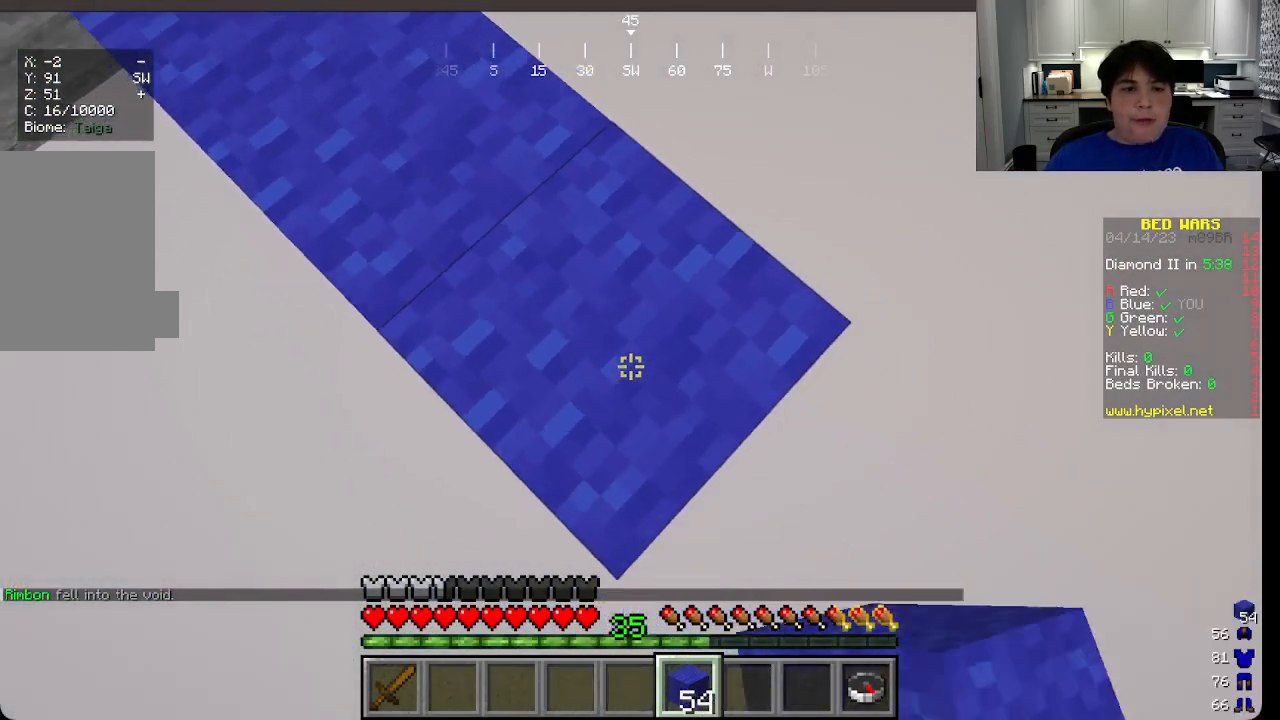
{"keys": ["d", "s"], "mouse": [], "events": [[50, "mouse_right", "up"], [233, "mouse_right", "down"], [266, "mouse_right", "up"], [333, "mouse_right", "down"], [383, "mouse_right", "up"]]}
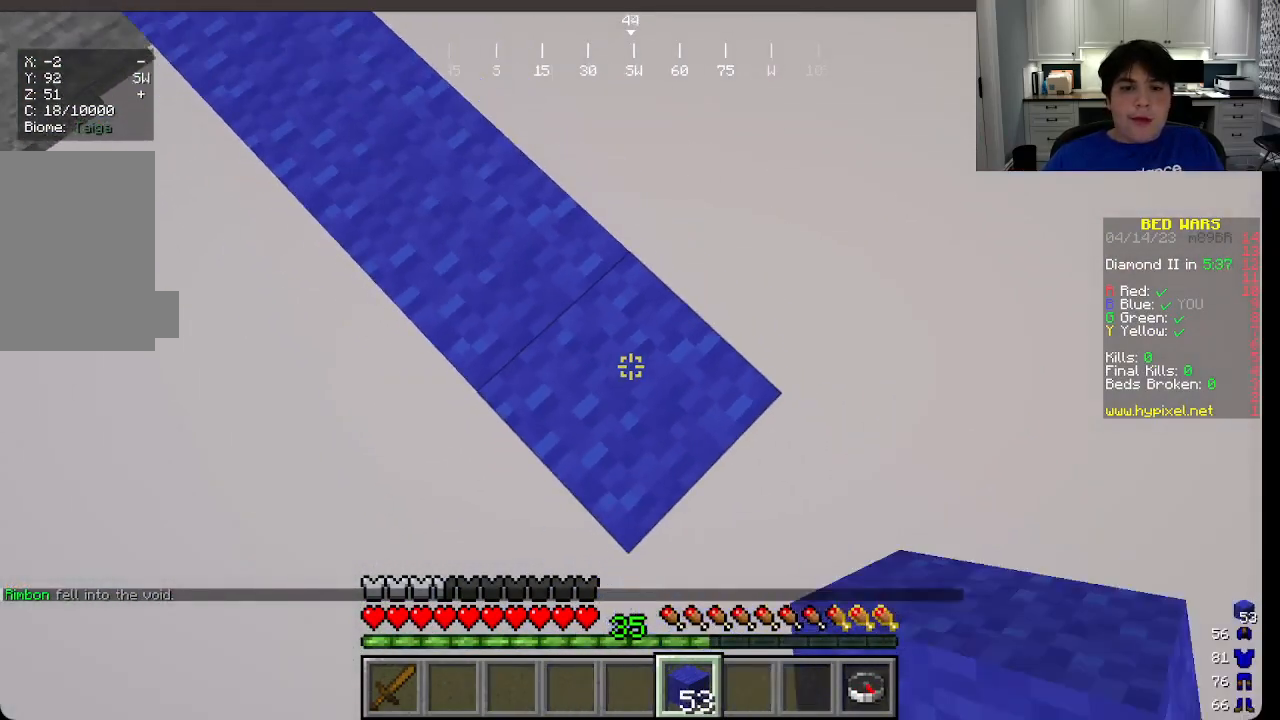
{"keys": ["d", "s"], "mouse": [], "events": [[150, "mouse_right", "down"], [500, "mouse_right", "up"]]}
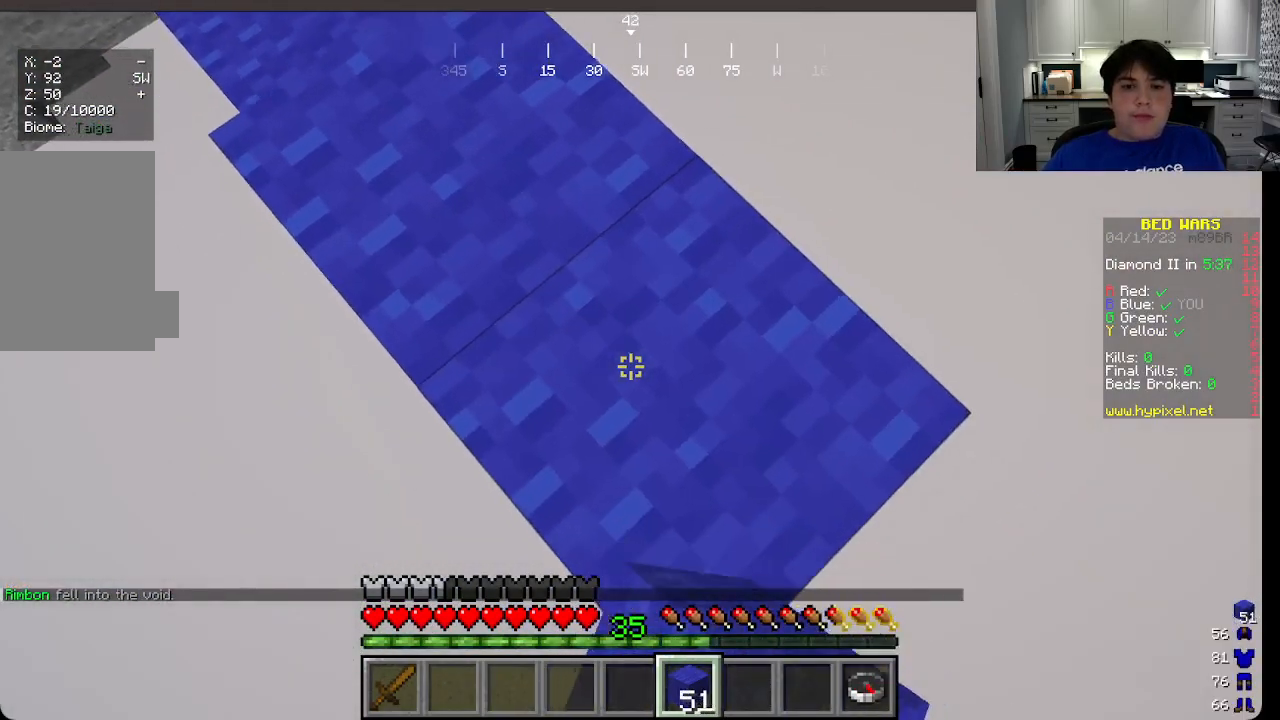
{"keys": ["d", "s"], "mouse": ["right"], "events": [[316, "mouse_right", "down"]]}
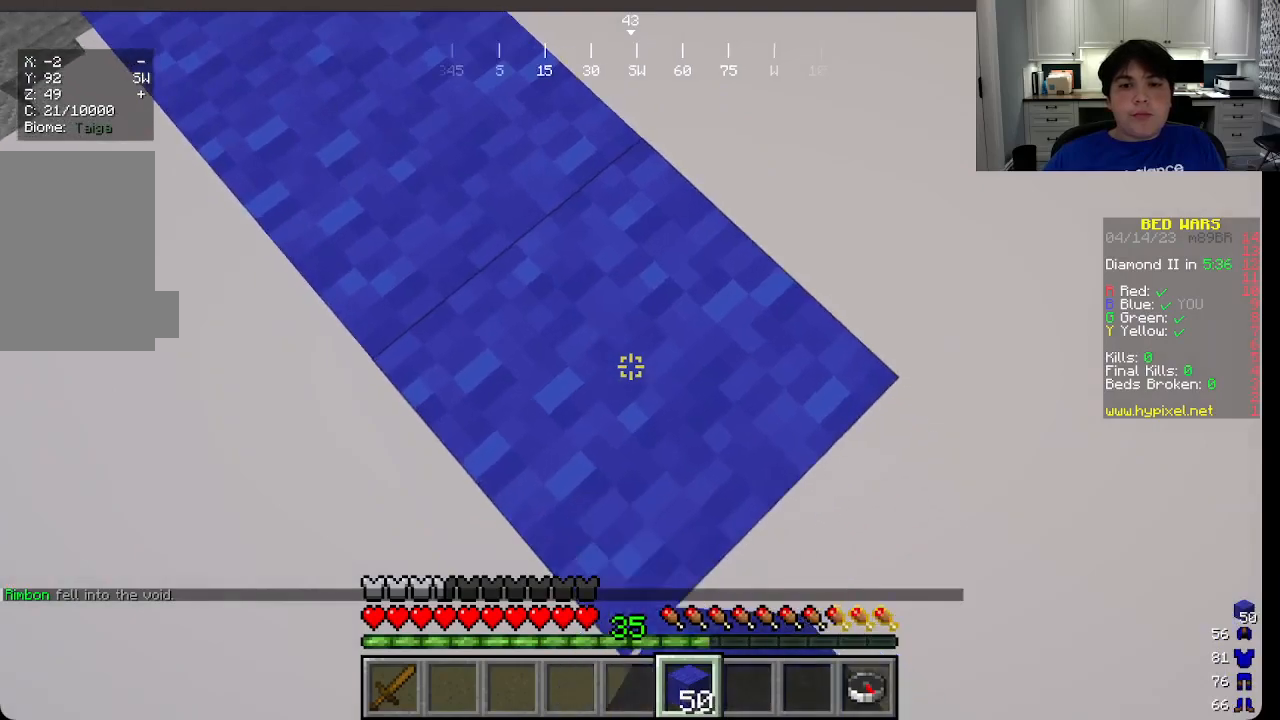
{"keys": ["d", "s"], "mouse": [], "events": [[16, "mouse_right", "up"], [183, "mouse_right", "down"], [500, "mouse_right", "up"]]}
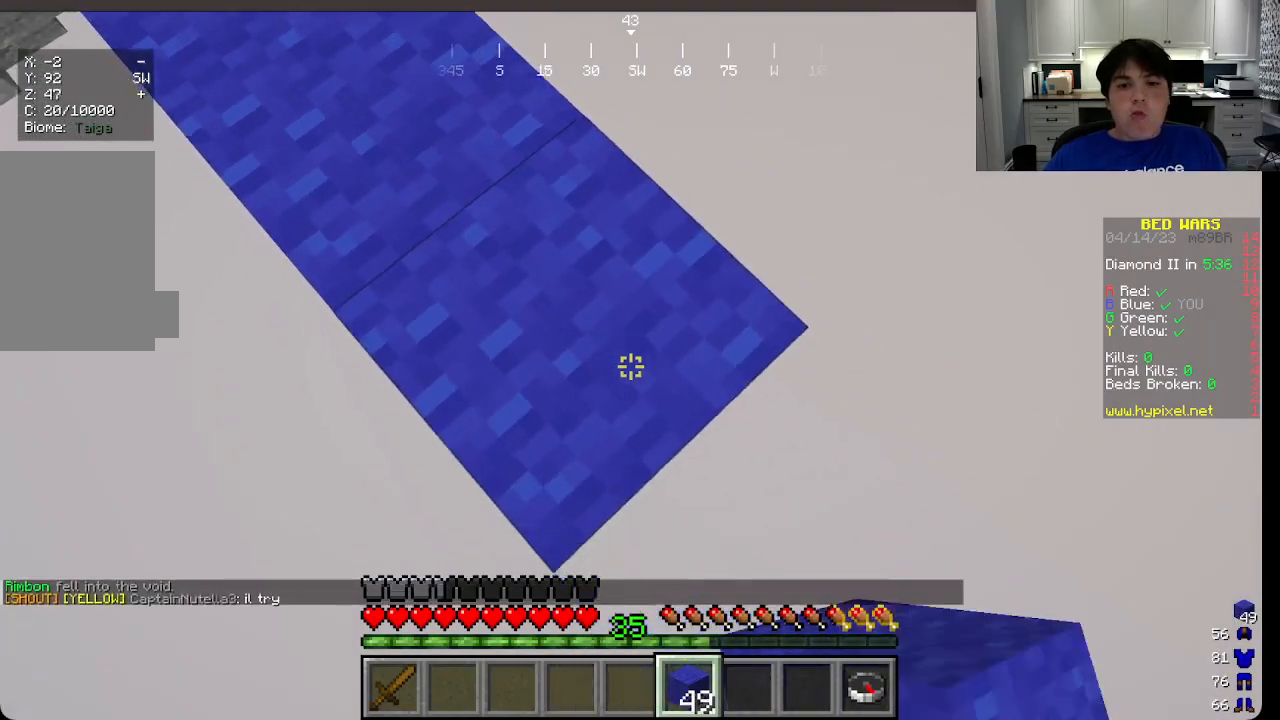
{"keys": ["d", "s"], "mouse": [], "events": [[133, "mouse_right", "down"], [200, "mouse_right", "up"], [316, "mouse_right", "down"], [350, "mouse_right", "up"]]}
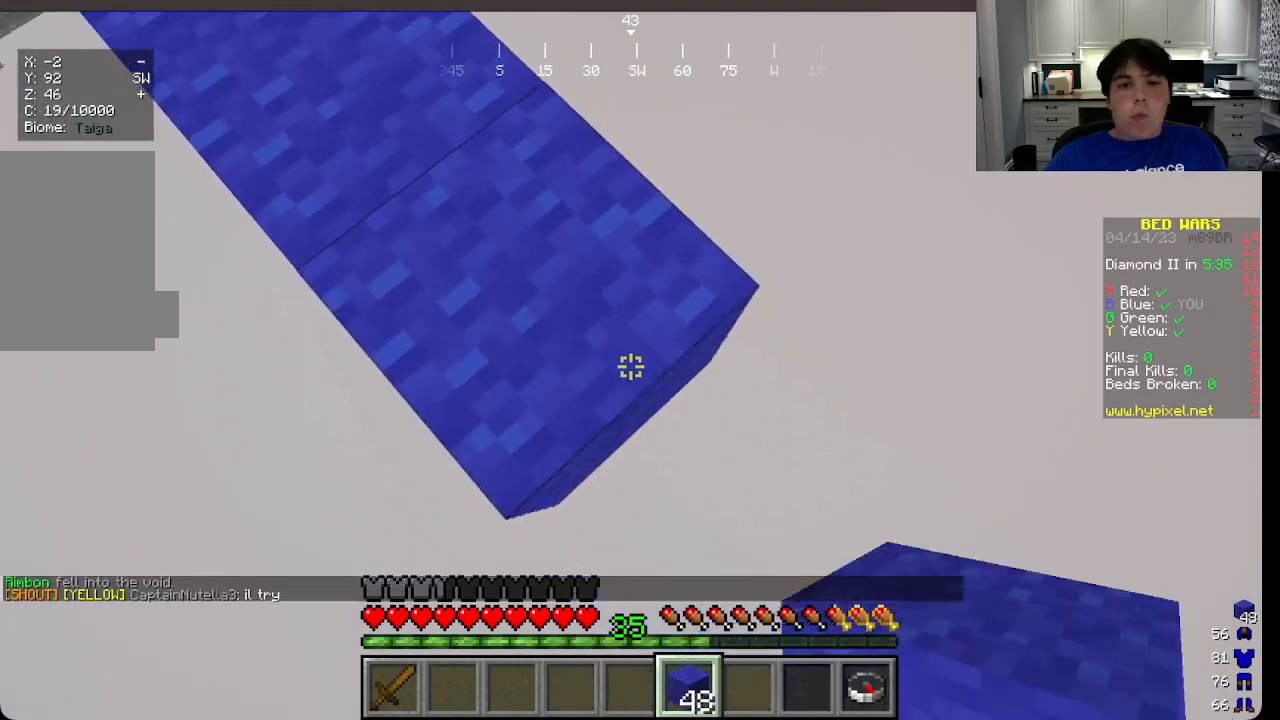
{"keys": ["d", "s"], "mouse": ["right"], "events": [[50, "mouse_right", "down"], [83, "mouse_right", "up"], [150, "mouse_right", "down"], [266, "mouse_right", "up"], [483, "mouse_right", "down"]]}
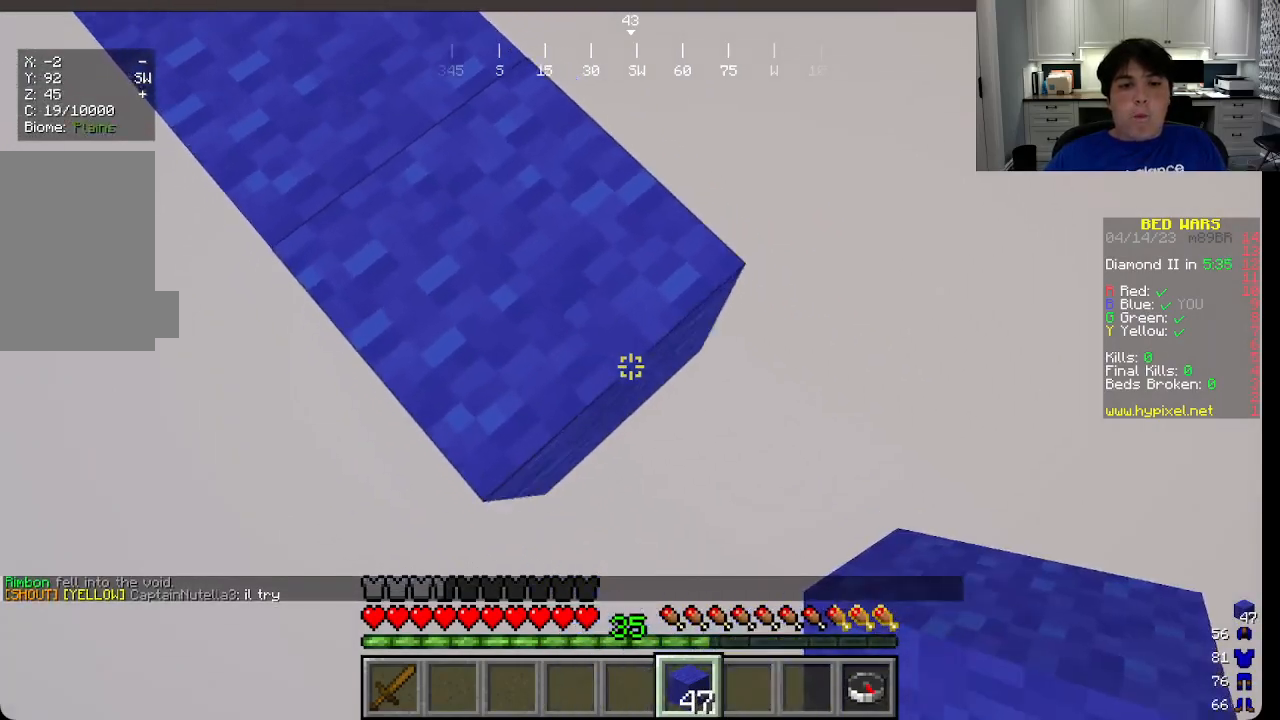
{"keys": ["d", "s"], "mouse": ["right"], "events": [[300, "mouse_right", "up"], [500, "mouse_right", "down"]]}
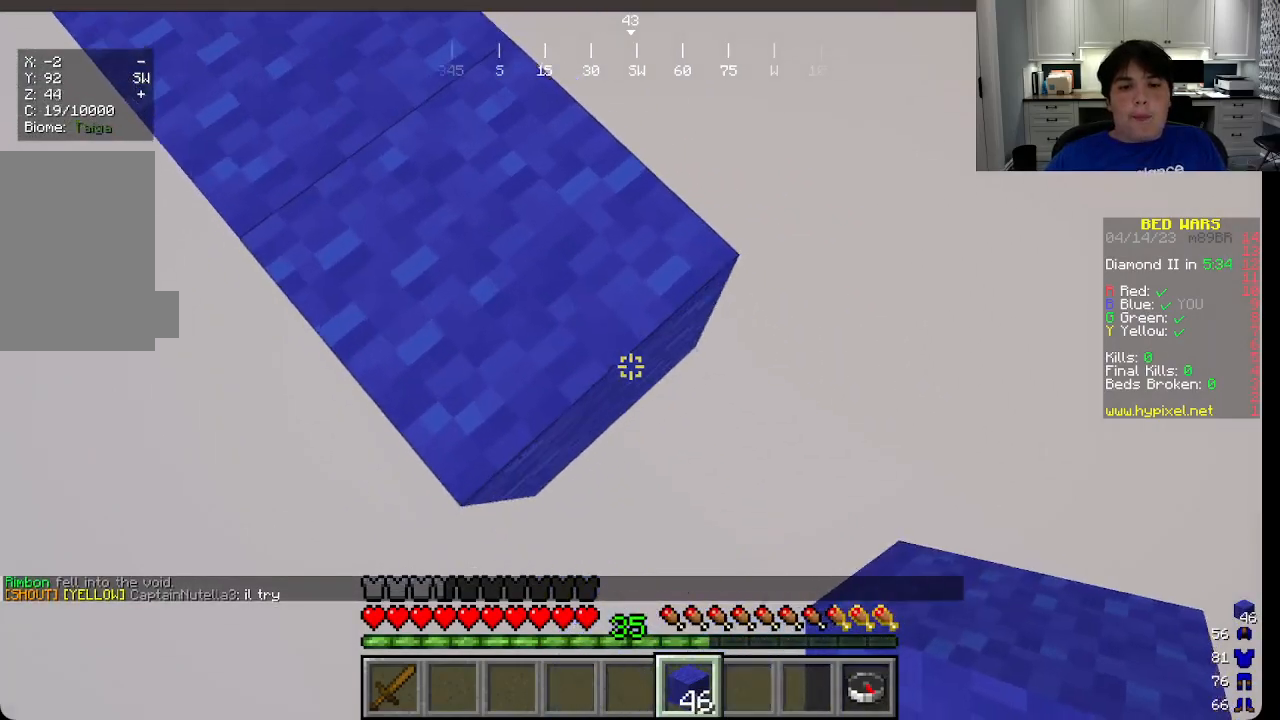
{"keys": ["a", "d", "s"], "mouse": [], "events": [[333, "a", "down"], [450, "mouse_right", "up"]]}
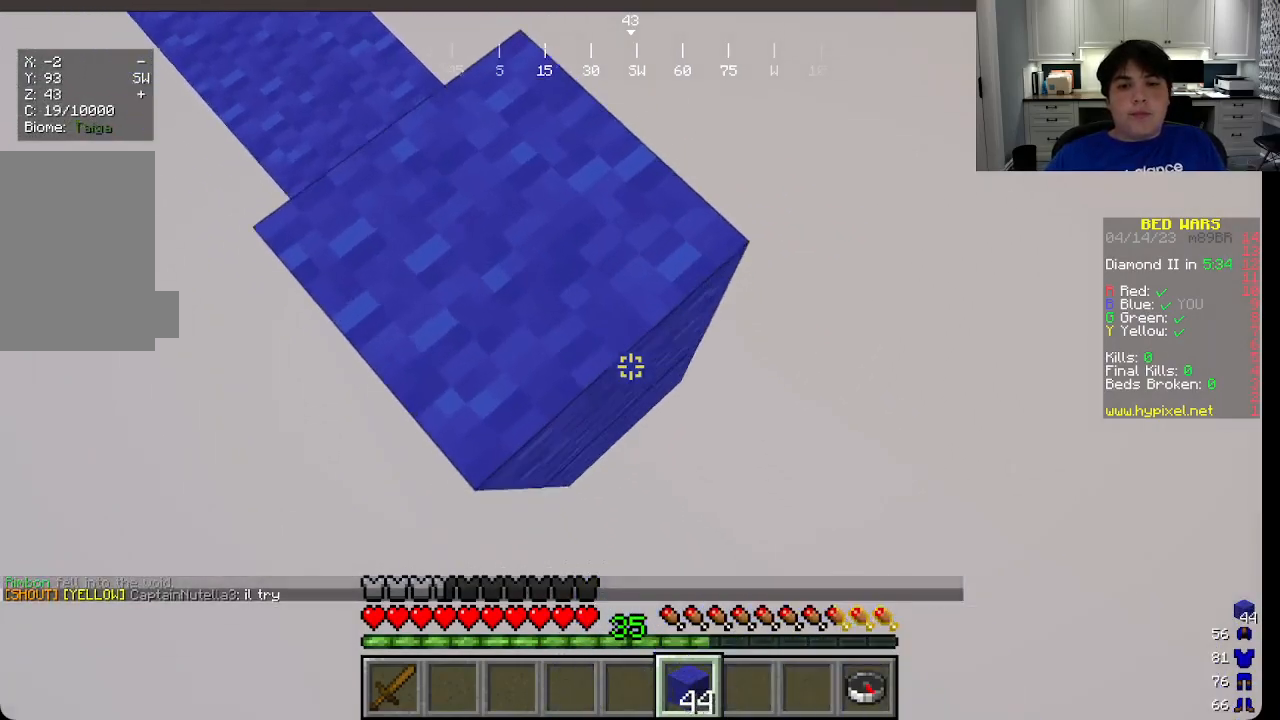
{"keys": ["d", "s"], "mouse": [], "events": [[16, "a", "up"], [133, "mouse_right", "down"], [283, "mouse_right", "up"]]}
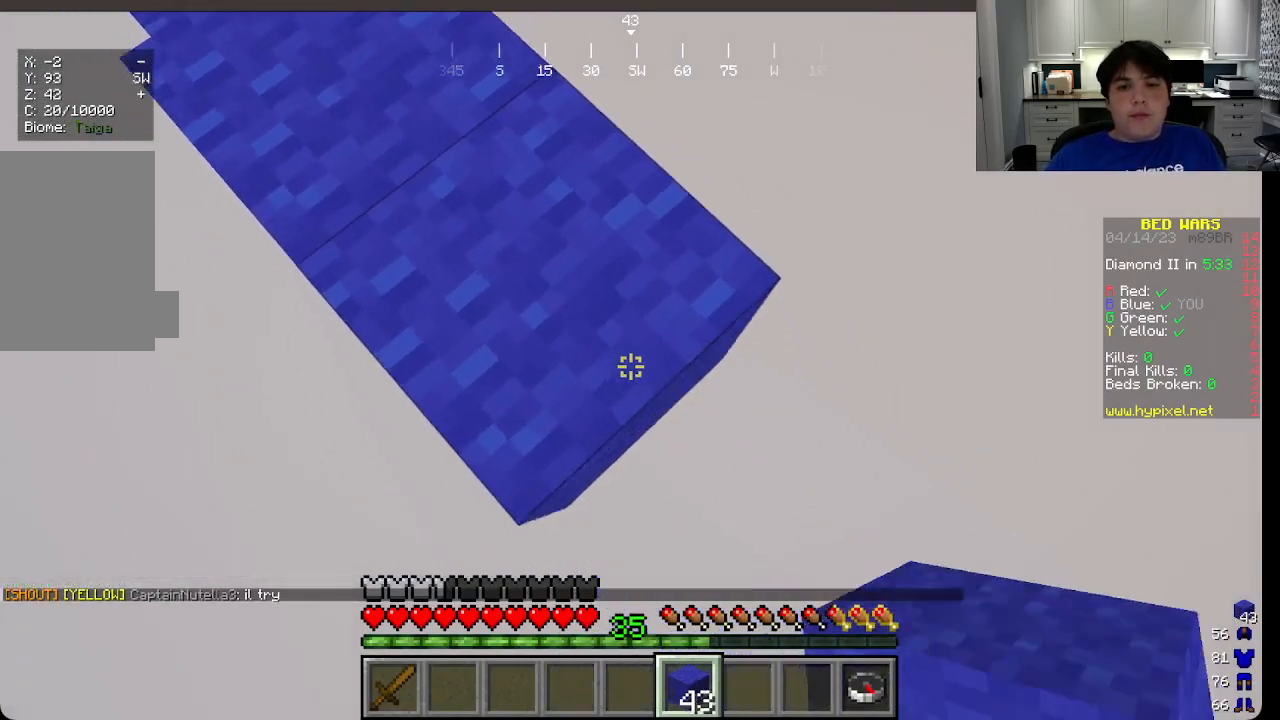
{"keys": ["d", "s"], "mouse": [], "events": [[50, "mouse_right", "down"], [483, "mouse_right", "up"]]}
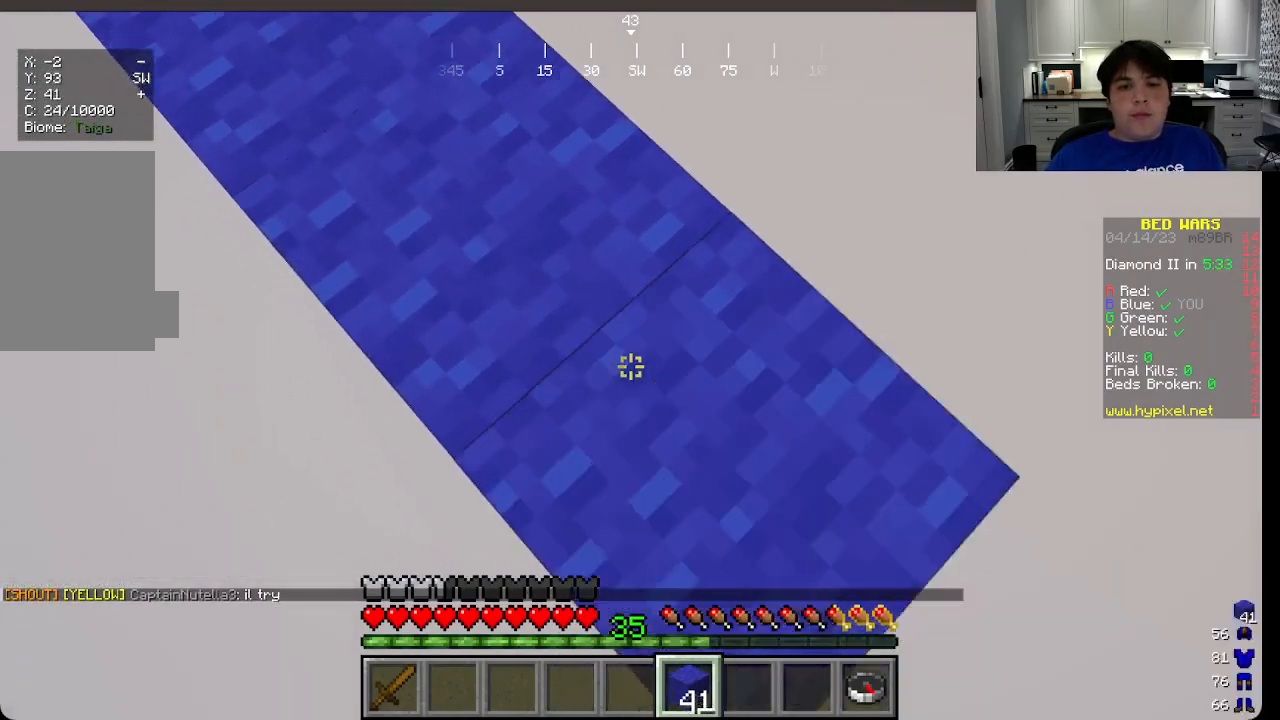
{"keys": ["d", "s"], "mouse": ["right"], "events": [[16, "mouse_right", "down"], [150, "mouse_right", "up"], [183, "mouse_right", "down"], [316, "mouse_right", "up"], [383, "mouse_right", "down"]]}
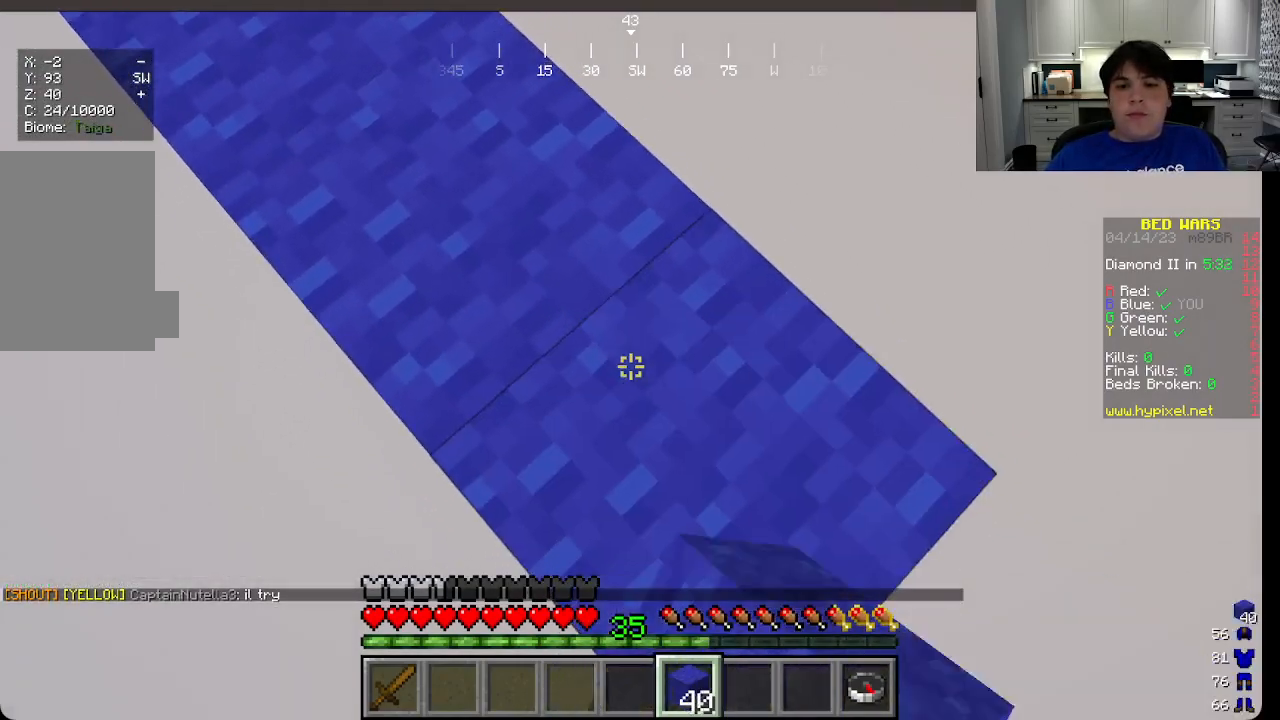
{"keys": ["d", "s"], "mouse": ["right"], "events": []}
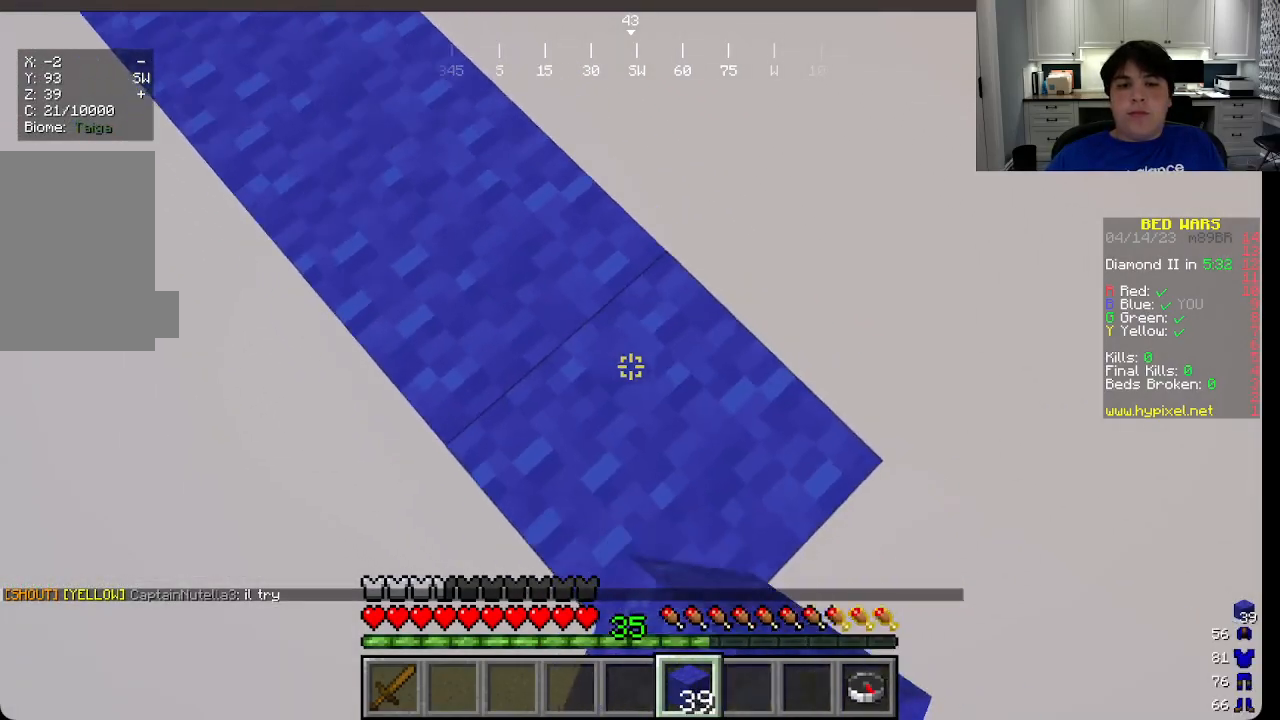
{"keys": ["d", "s"], "mouse": ["right"], "events": [[166, "a", "down"], [233, "mouse_right", "up"], [383, "mouse_right", "down"], [416, "a", "up"]]}
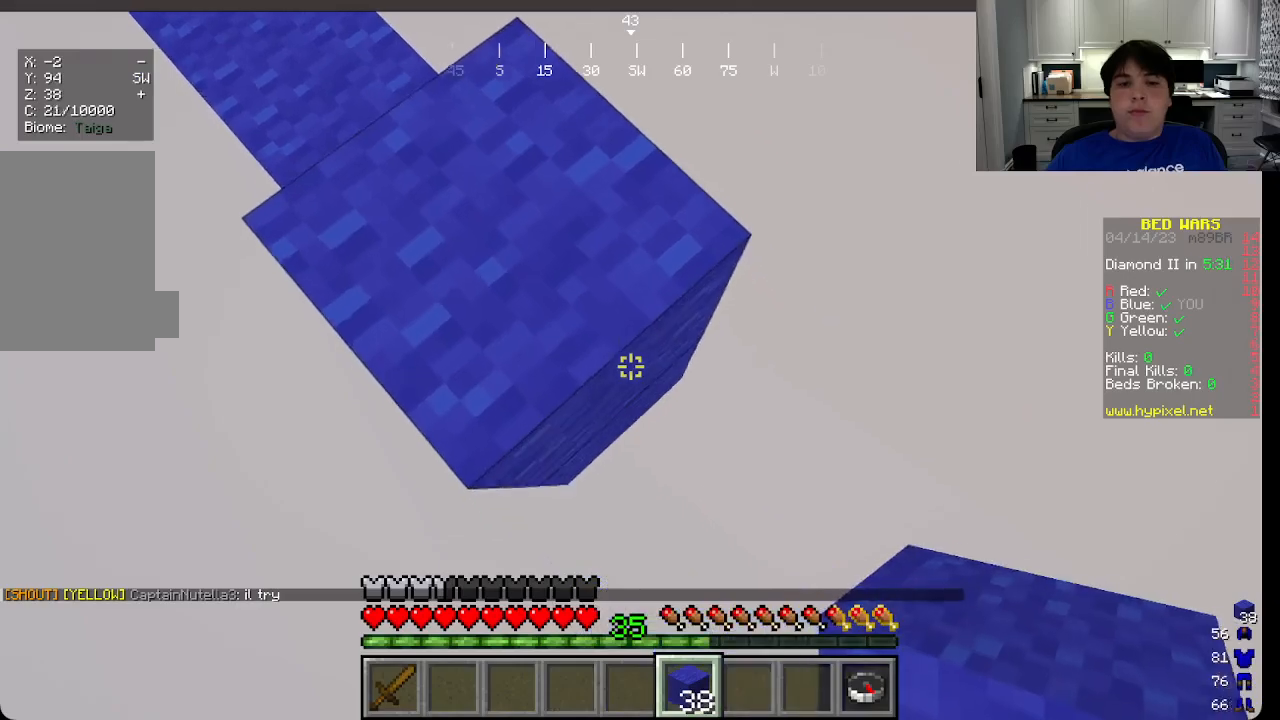
{"keys": ["d", "s"], "mouse": ["right"], "events": [[116, "mouse_right", "up"], [233, "mouse_right", "down"]]}
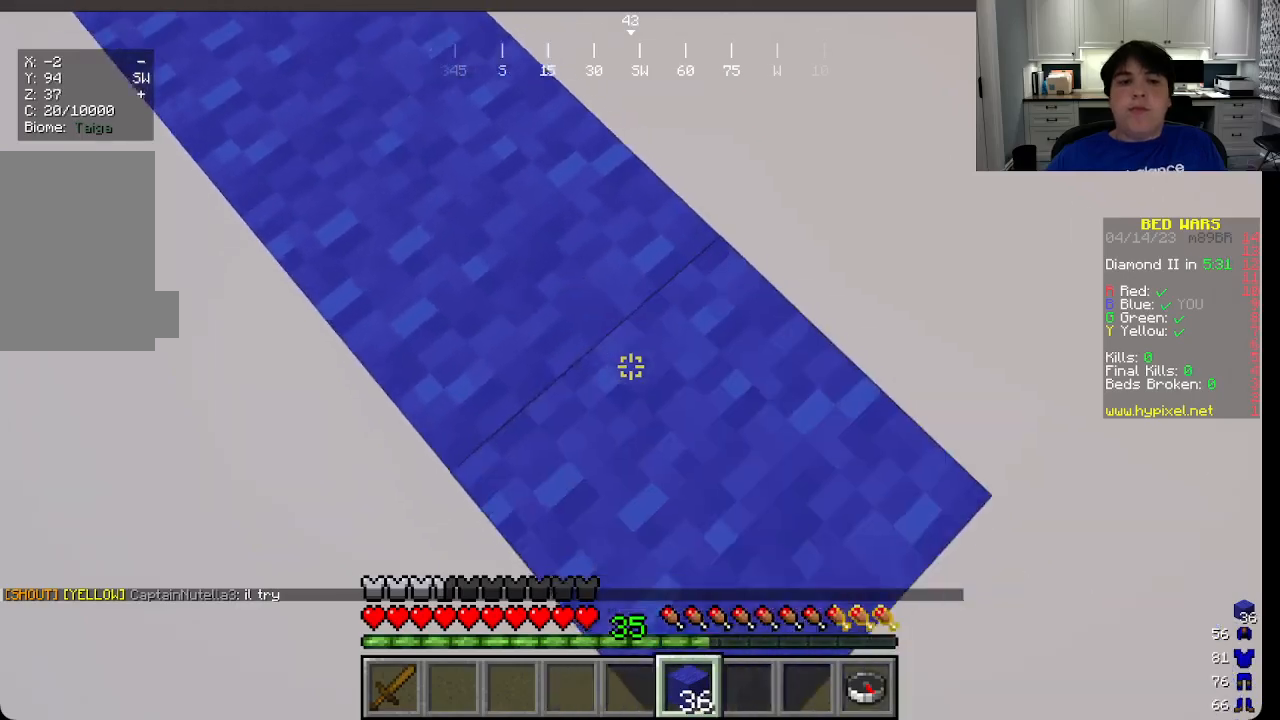
{"keys": ["d", "s"], "mouse": ["right"], "events": [[433, "mouse_right", "up"], [466, "mouse_right", "down"]]}
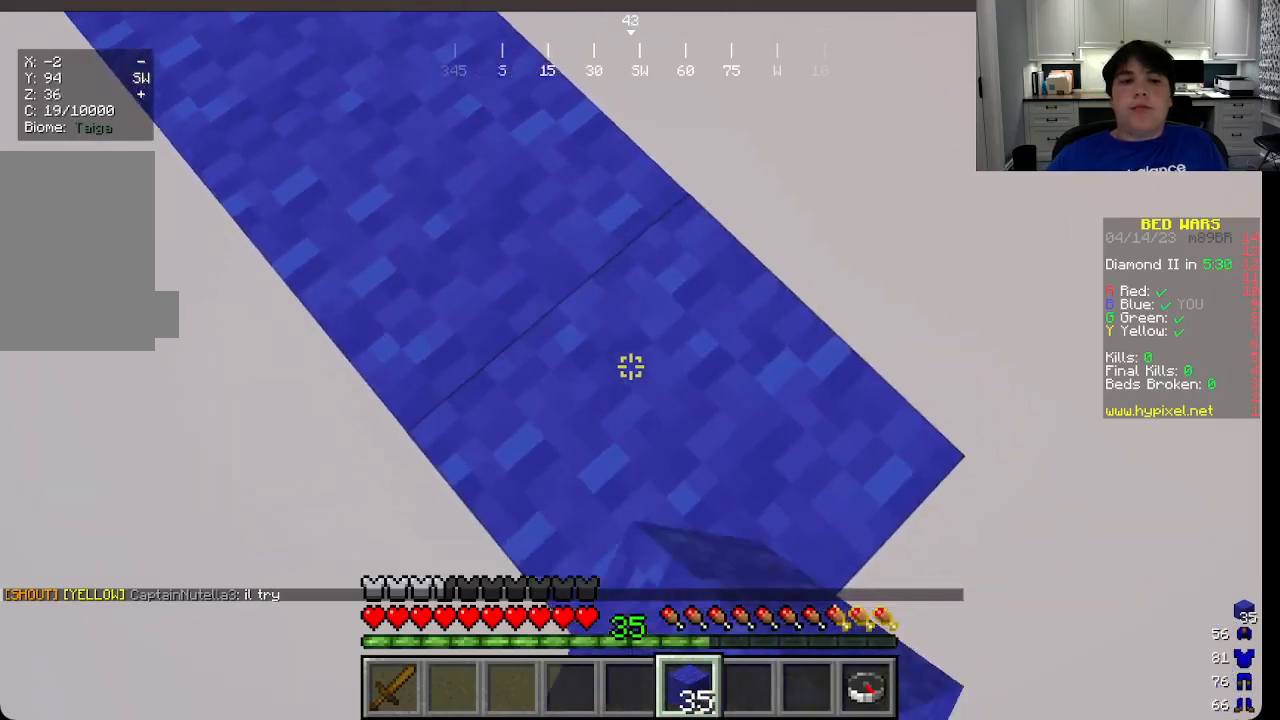
{"keys": ["d", "s"], "mouse": ["right"], "events": [[216, "mouse_right", "up"], [300, "mouse_right", "down"]]}
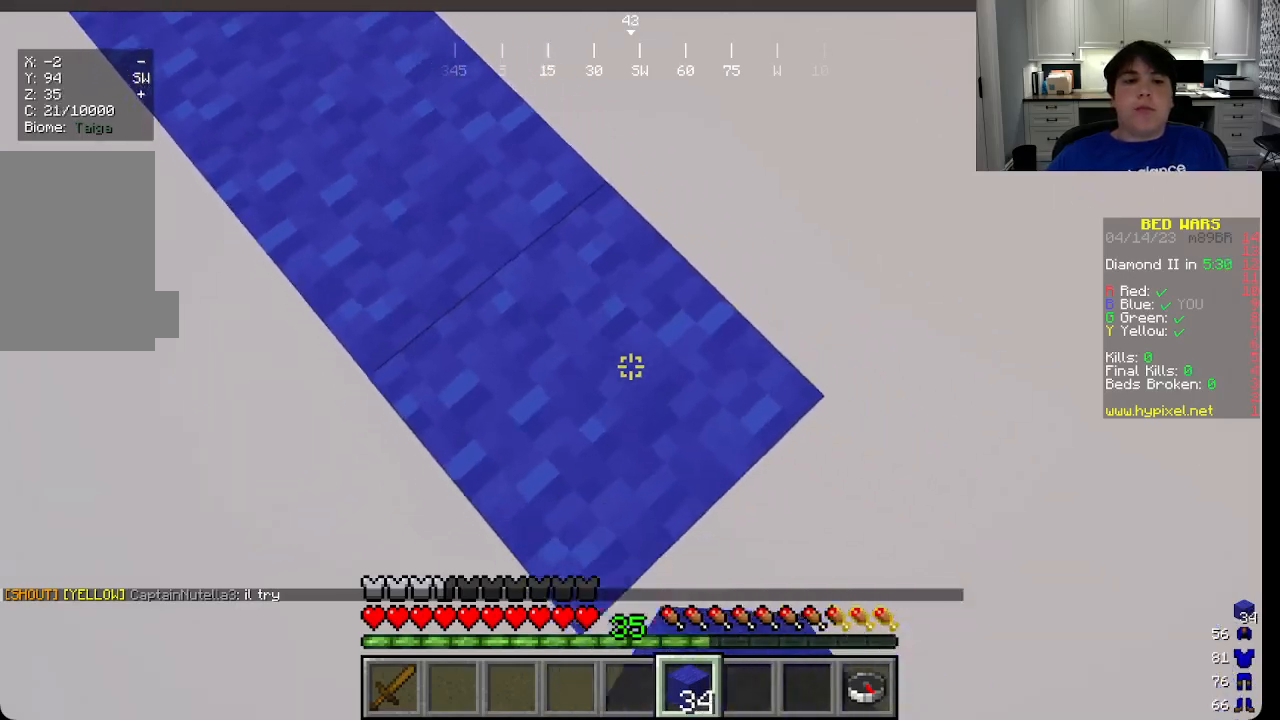
{"keys": ["d", "s"], "mouse": [], "events": [[450, "mouse_right", "up"]]}
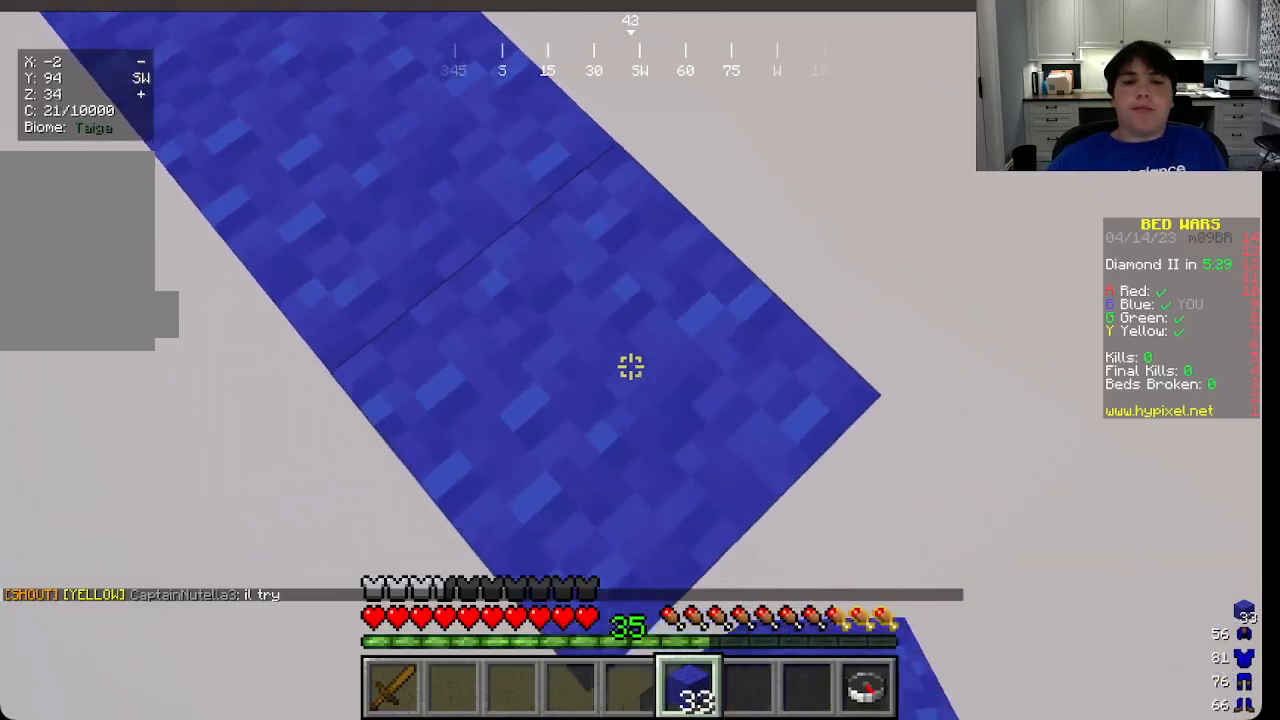
{"keys": ["d", "s"], "mouse": ["right"], "events": [[183, "a", "down"], [350, "a", "up"], [450, "mouse_right", "down"]]}
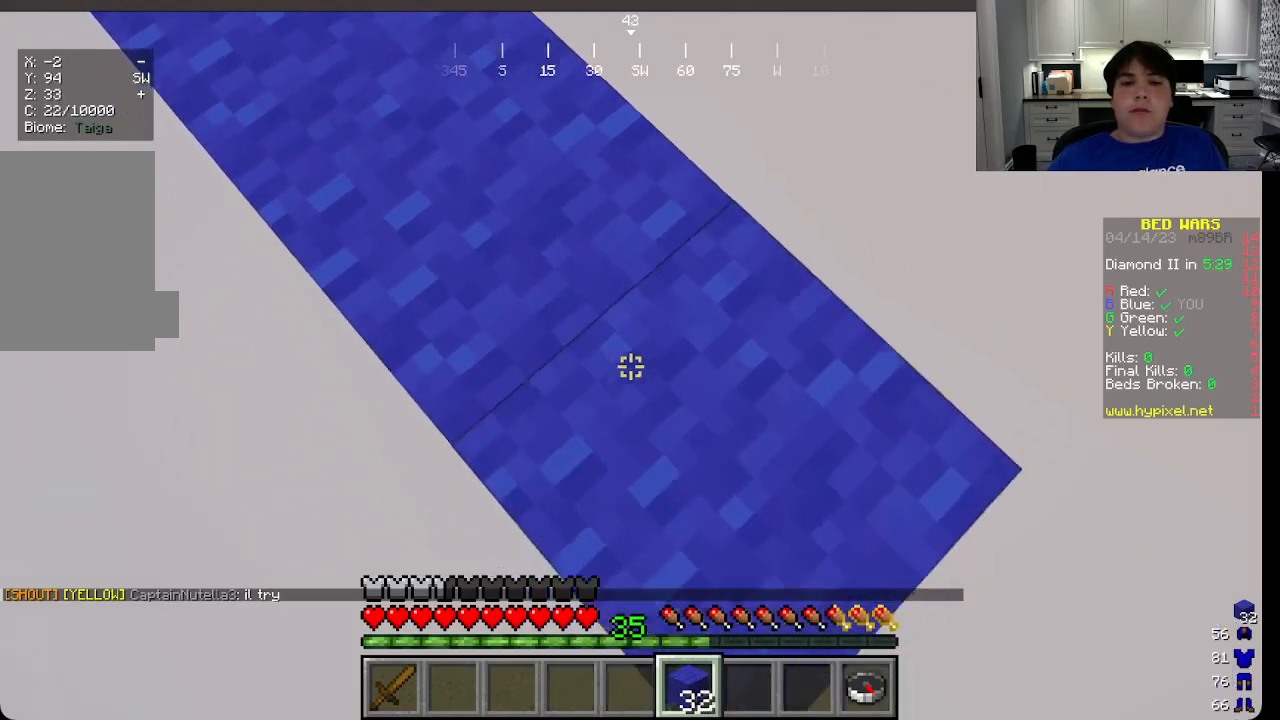
{"keys": ["d", "s"], "mouse": ["right"], "events": [[83, "mouse_right", "up"], [116, "mouse_right", "down"], [450, "mouse_right", "up"], [500, "mouse_right", "down"]]}